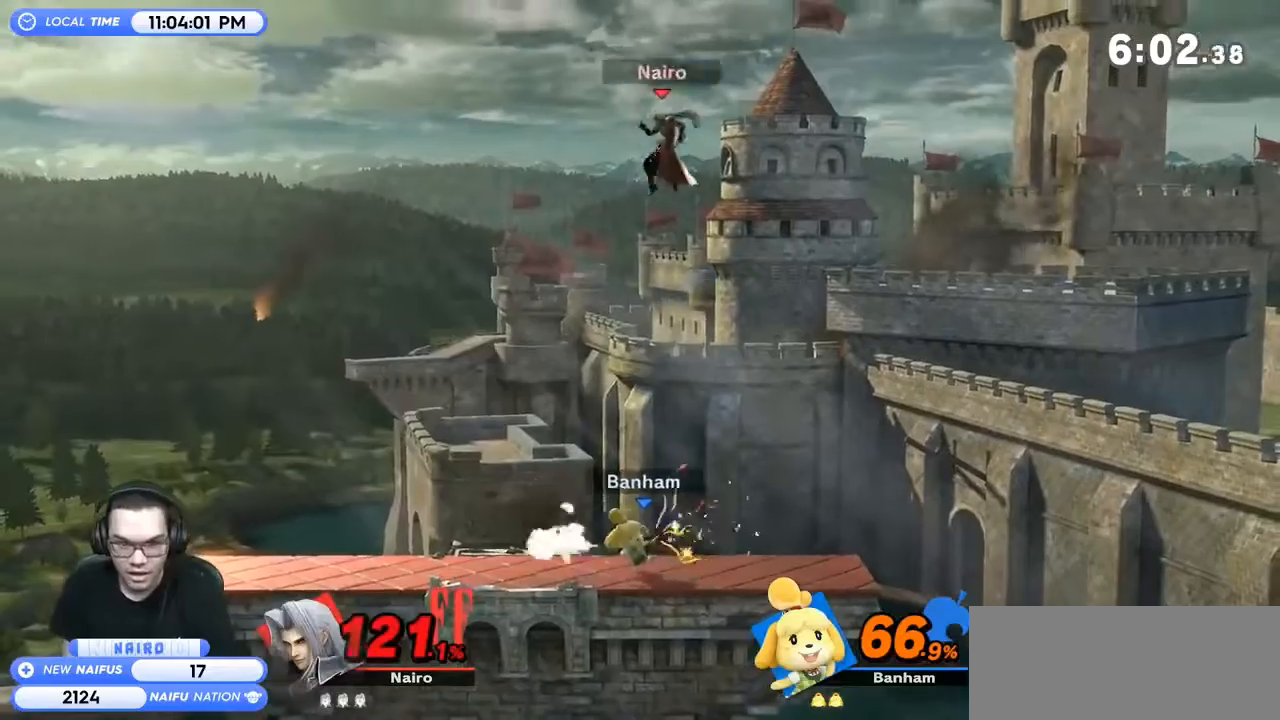
Gameplay with a controller (Nintendo layout); each line is a JSON object with the inputs held at the frame after it. "events" lists button and stick changes between this image and that frame as [ms after this image, input, new state], when the widget could be followed in between. Not read: L3 R3.
{"buttons": ["B"], "left_stick": "left", "right_stick": "center", "events": [[33, "B", "down"], [67, "left_stick", "right"], [133, "left_stick", "left"]]}
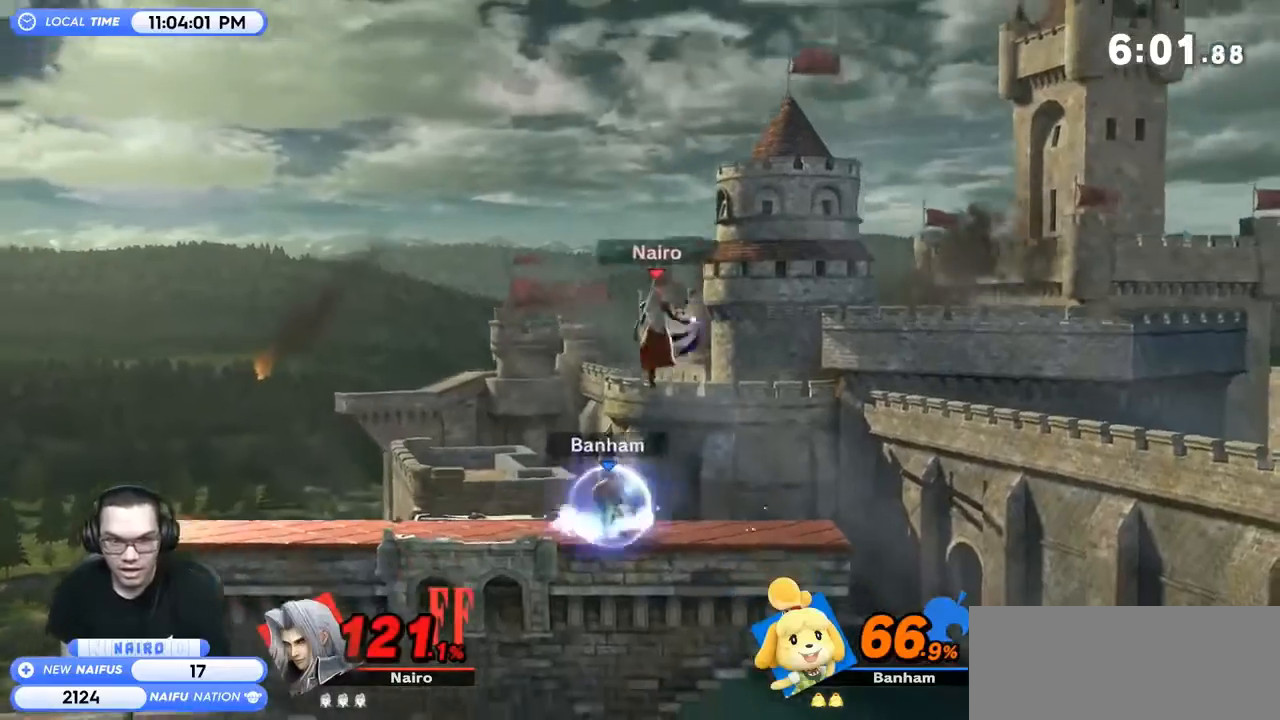
{"buttons": ["R1"], "left_stick": "left", "right_stick": "center", "events": [[67, "left_stick", "right"], [267, "left_stick", "left"], [300, "B", "up"], [367, "R1", "down"]]}
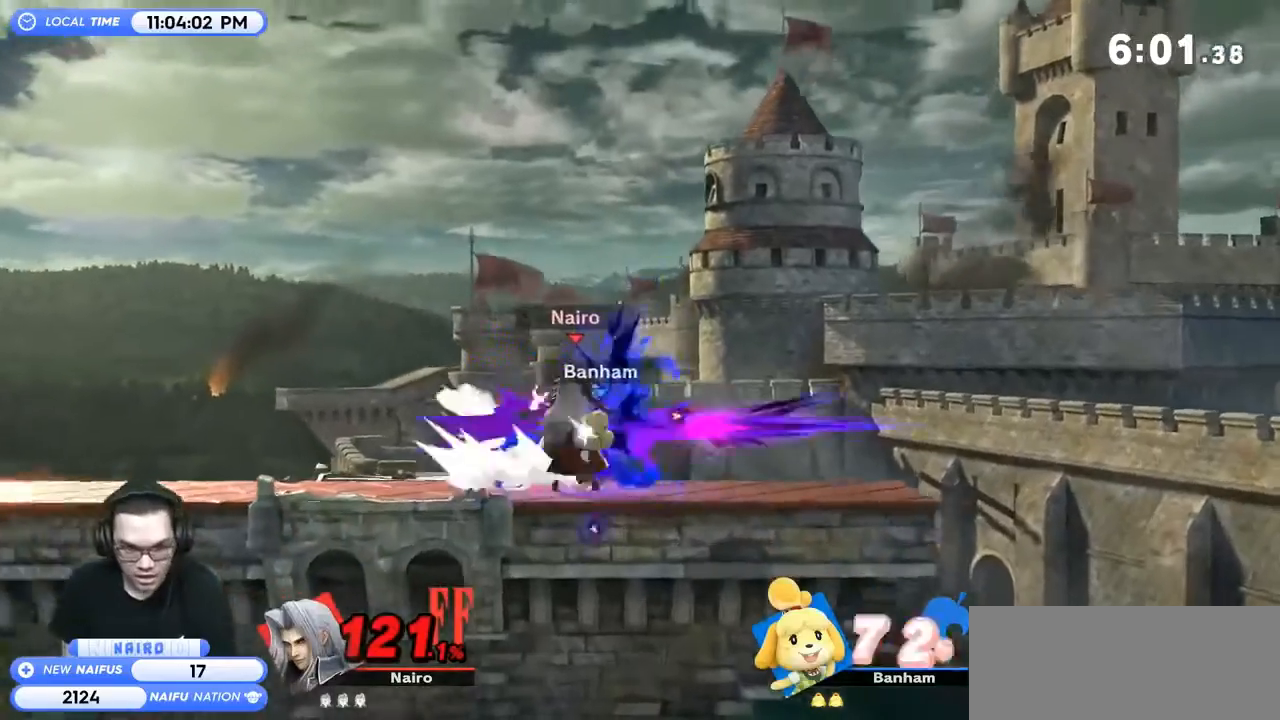
{"buttons": ["R1"], "left_stick": "left", "right_stick": "center", "events": []}
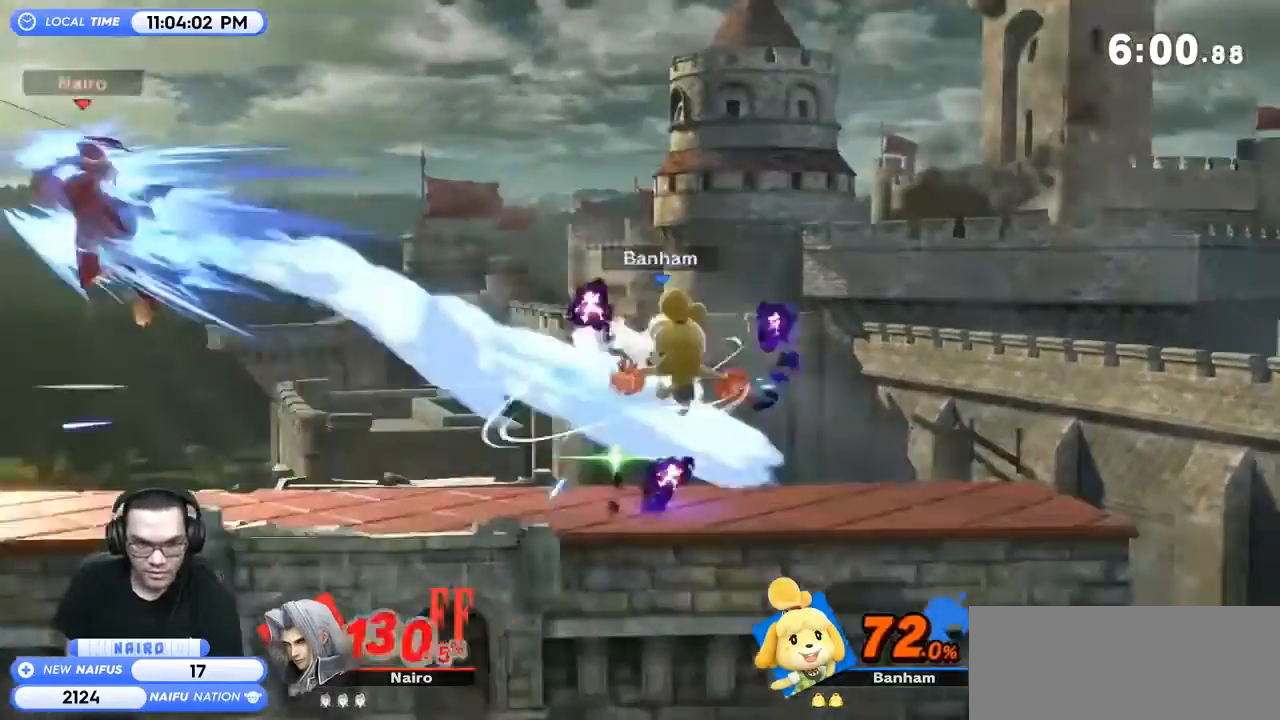
{"buttons": [], "left_stick": "right", "right_stick": "center", "events": [[33, "R1", "up"], [100, "left_stick", "center"], [167, "left_stick", "right"]]}
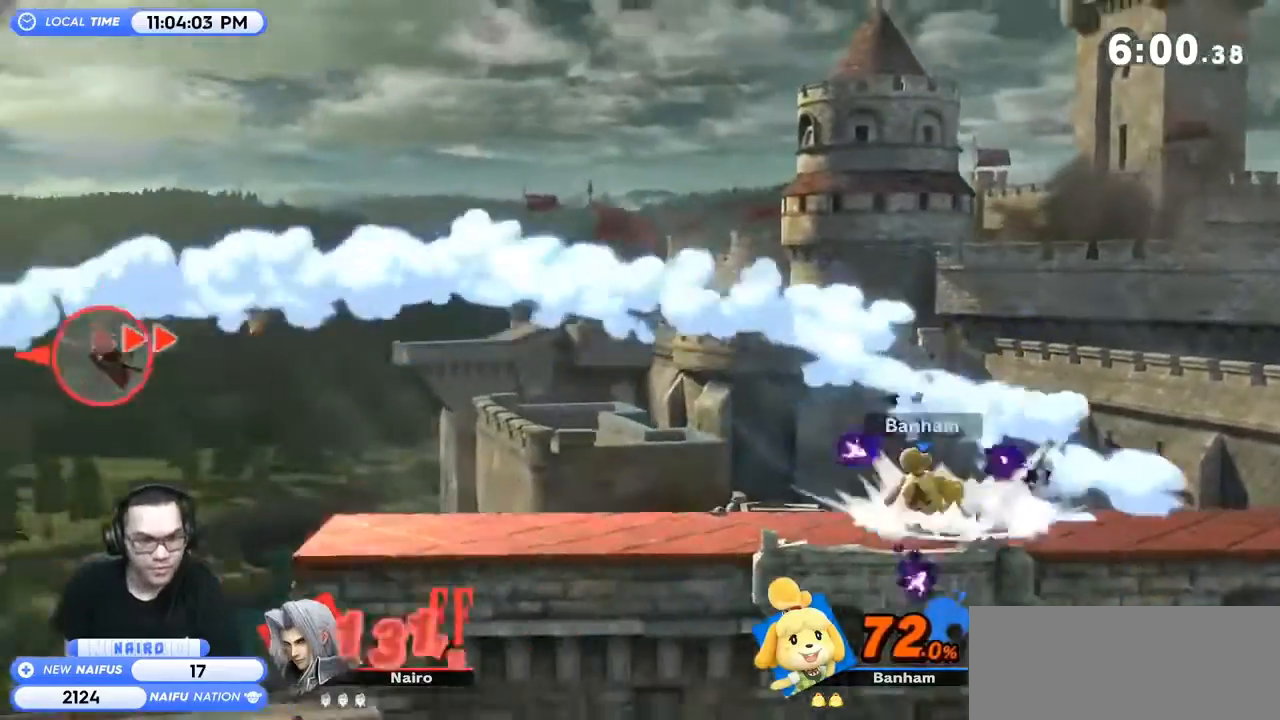
{"buttons": [], "left_stick": "right", "right_stick": "center", "events": []}
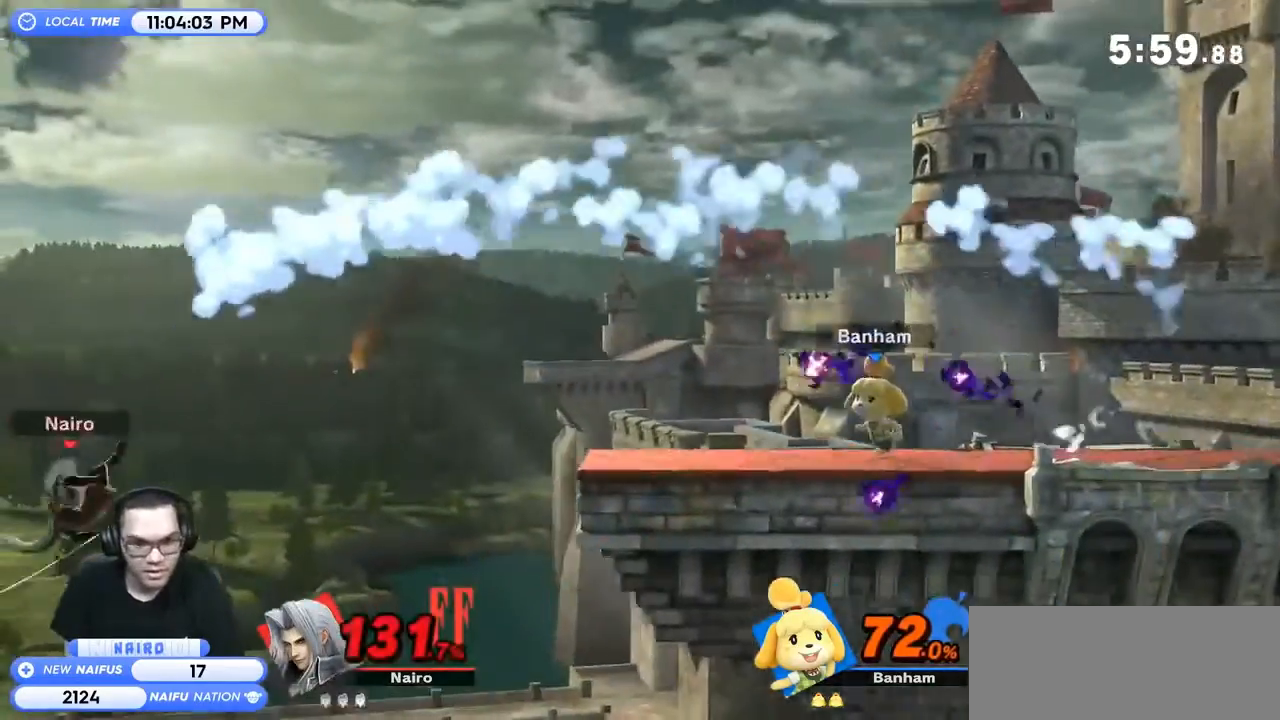
{"buttons": [], "left_stick": "right", "right_stick": "center", "events": [[67, "Y", "down"], [233, "Y", "up"], [233, "left_stick", "left"], [333, "Y", "down"], [367, "left_stick", "right"], [433, "Y", "up"]]}
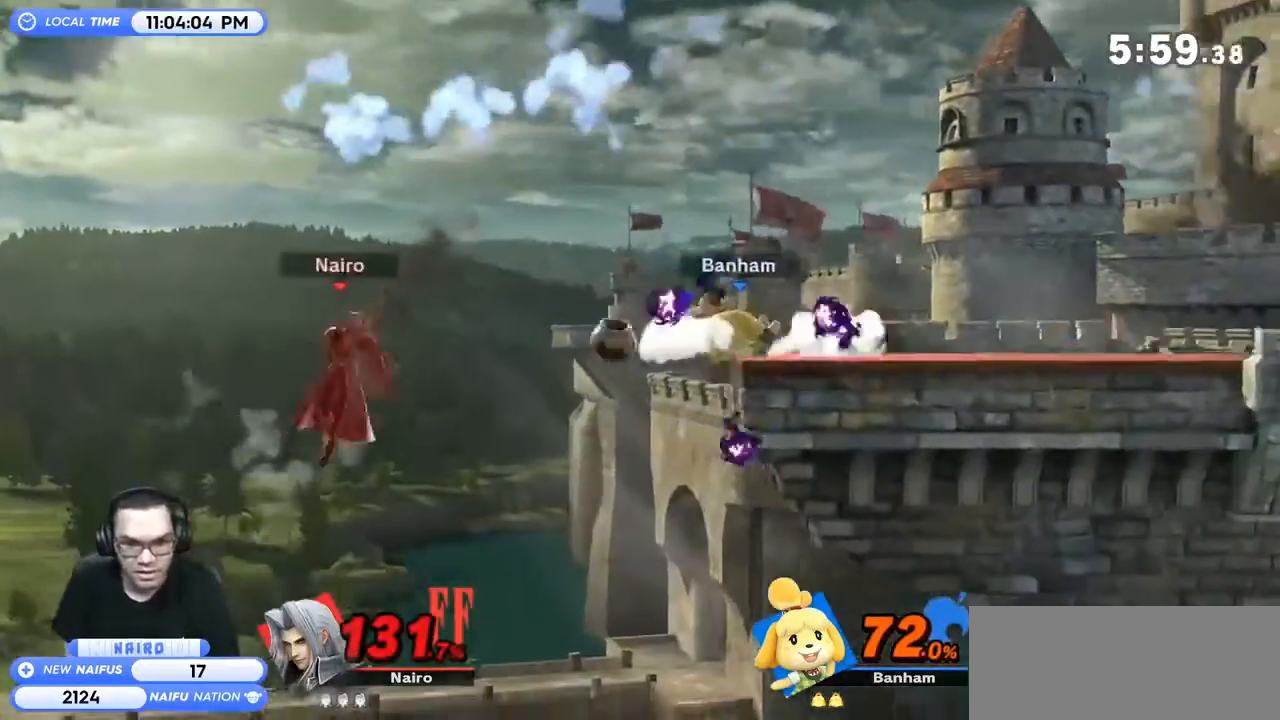
{"buttons": [], "left_stick": "center", "right_stick": "center", "events": [[367, "left_stick", "center"]]}
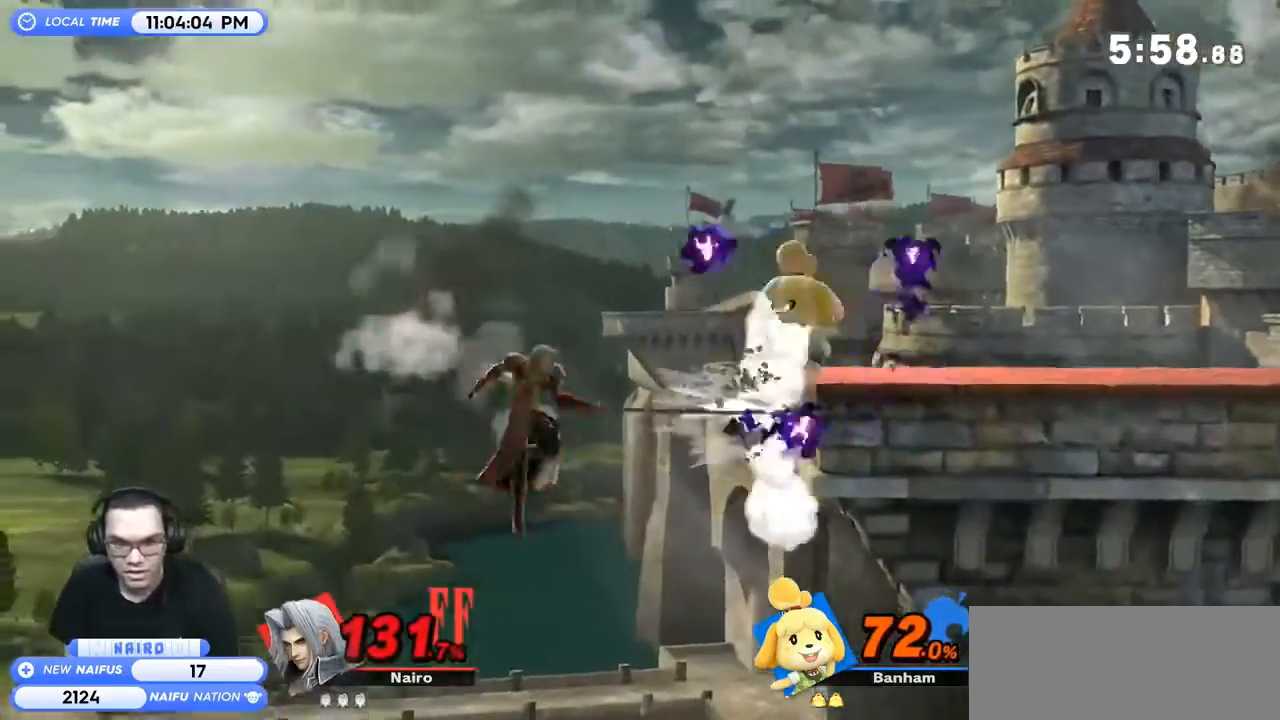
{"buttons": [], "left_stick": "center", "right_stick": "center", "events": []}
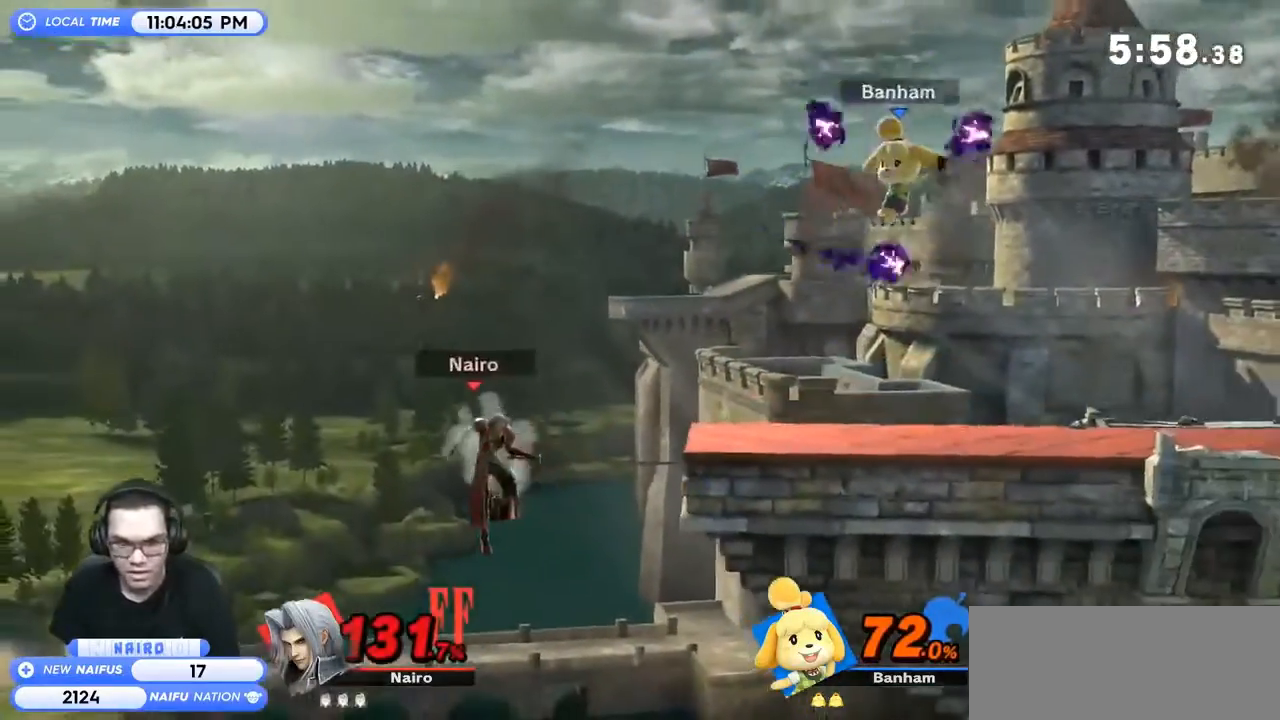
{"buttons": [], "left_stick": "right", "right_stick": "center", "events": [[100, "left_stick", "up"], [200, "left_stick", "up-right"], [400, "B", "down"], [433, "left_stick", "right"], [467, "B", "up"]]}
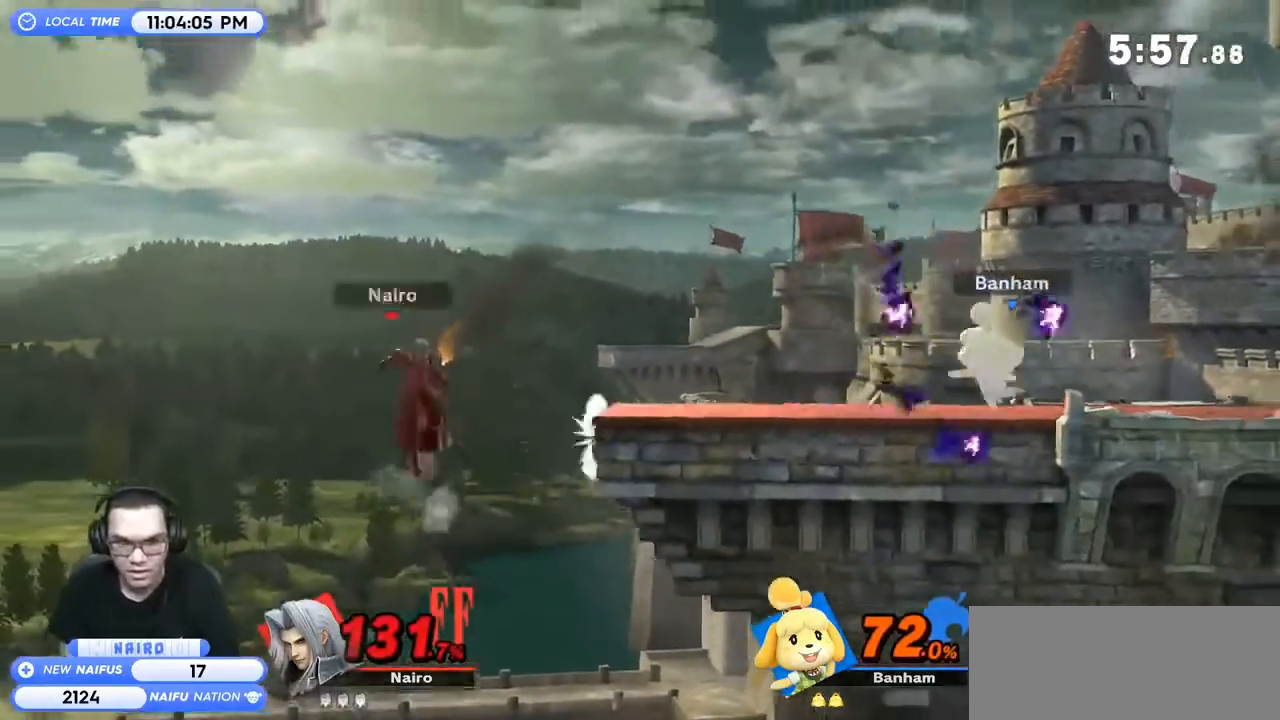
{"buttons": [], "left_stick": "down-right", "right_stick": "center", "events": [[233, "left_stick", "down-right"]]}
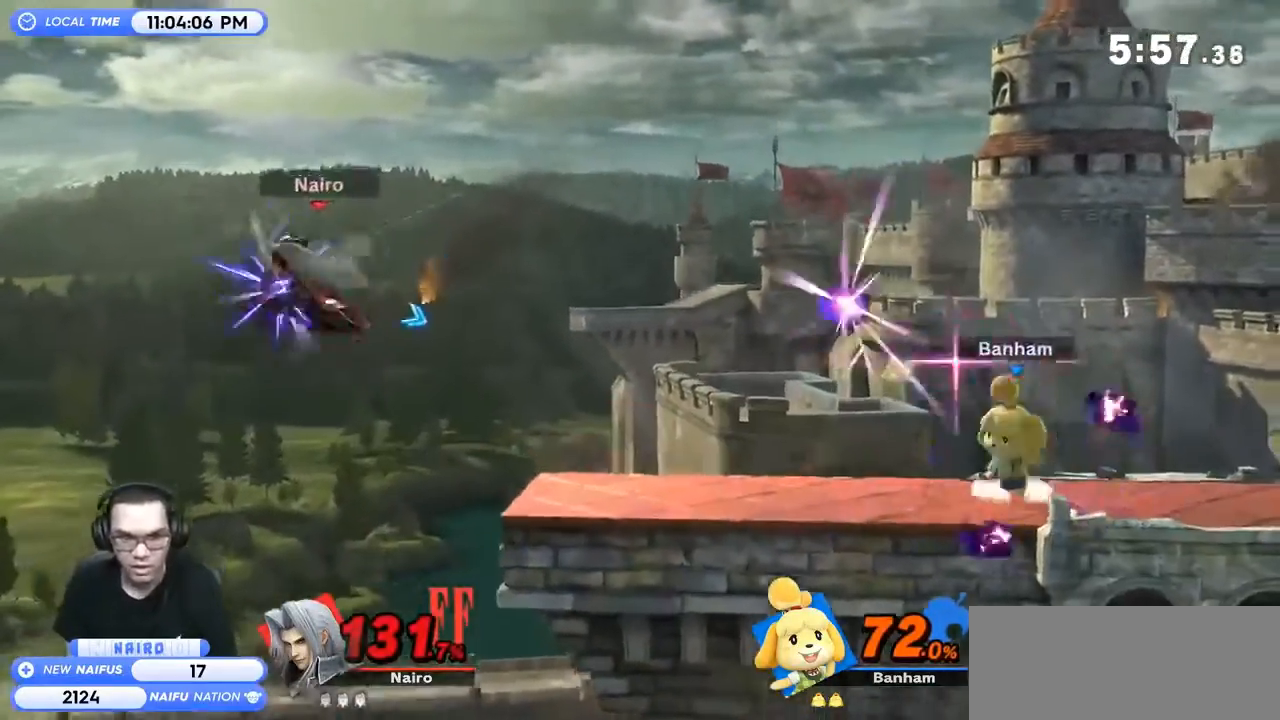
{"buttons": ["Z"], "left_stick": "right", "right_stick": "center", "events": [[133, "left_stick", "center"], [433, "left_stick", "right"], [500, "Z", "down"]]}
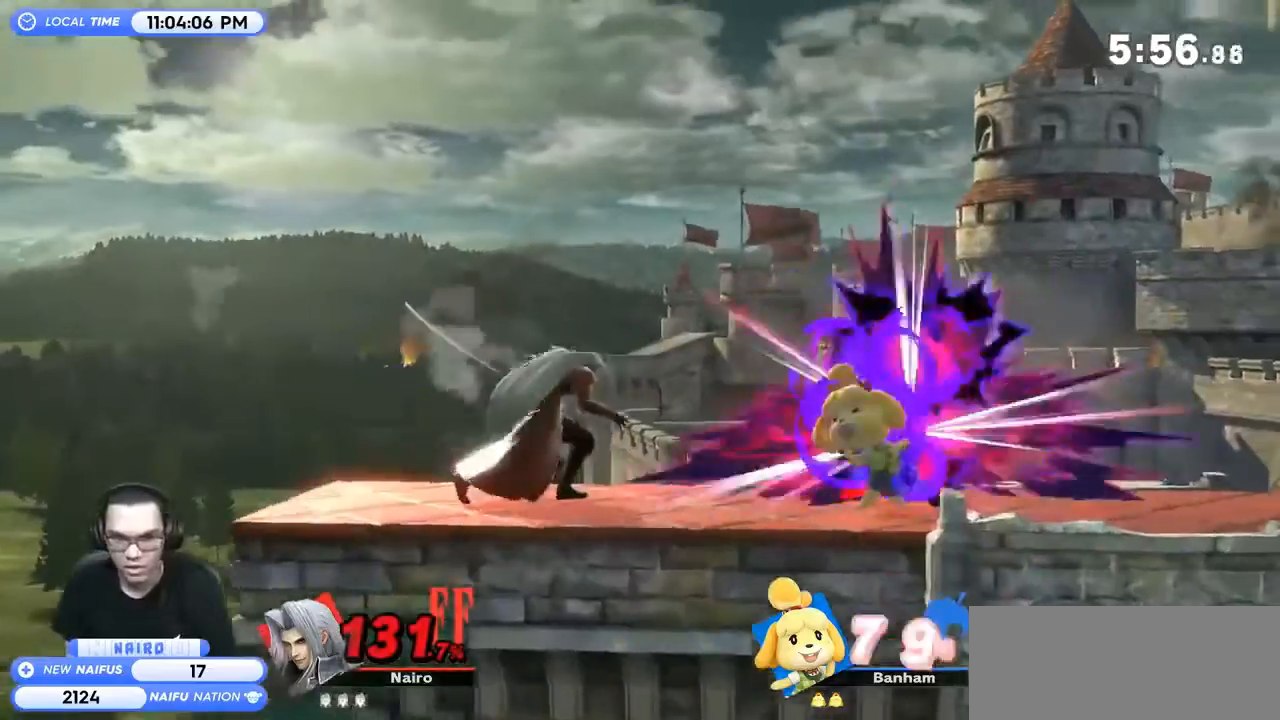
{"buttons": [], "left_stick": "center", "right_stick": "center", "events": [[33, "Z", "up"], [100, "left_stick", "up"], [200, "left_stick", "center"]]}
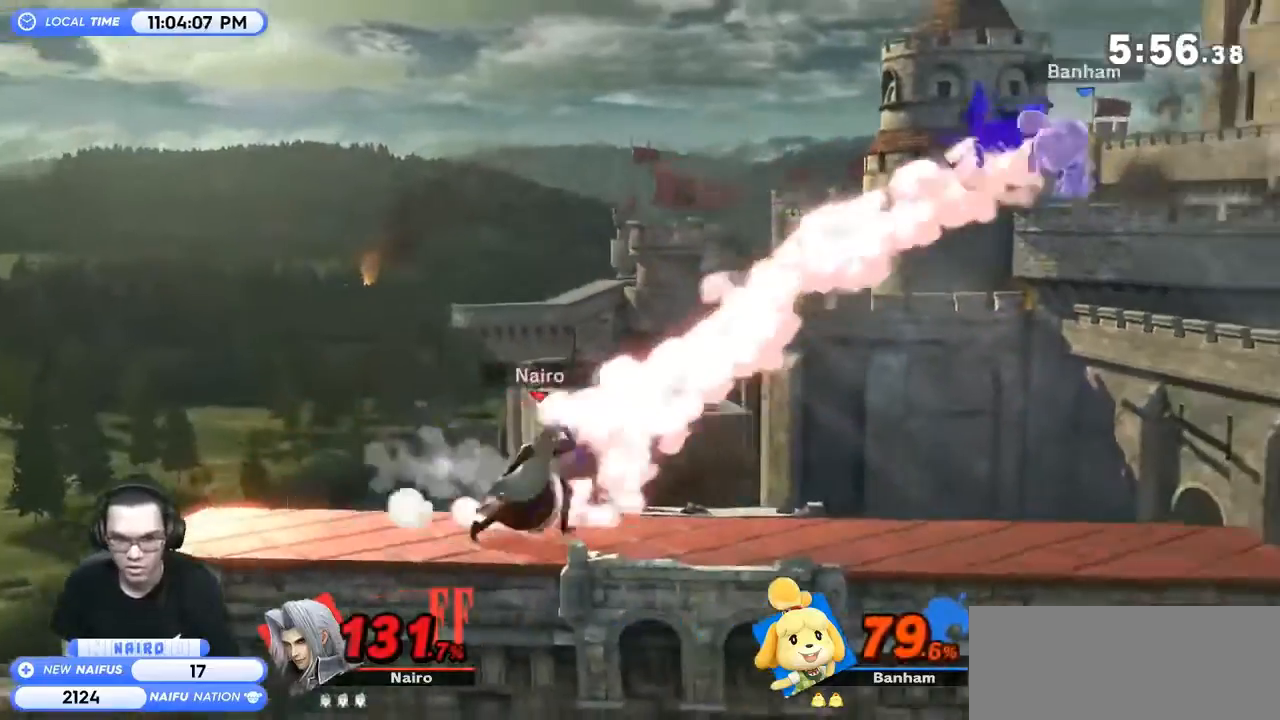
{"buttons": [], "left_stick": "right", "right_stick": "center", "events": [[167, "left_stick", "right"]]}
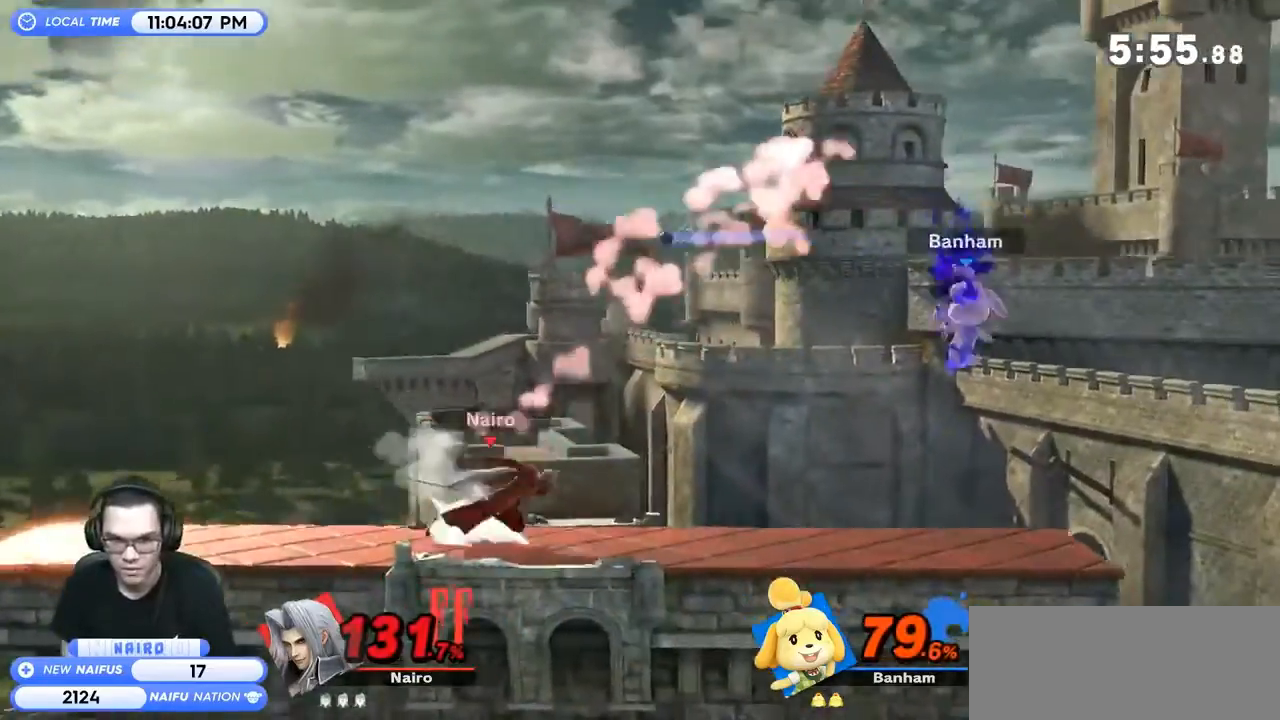
{"buttons": [], "left_stick": "center", "right_stick": "center", "events": [[300, "left_stick", "center"]]}
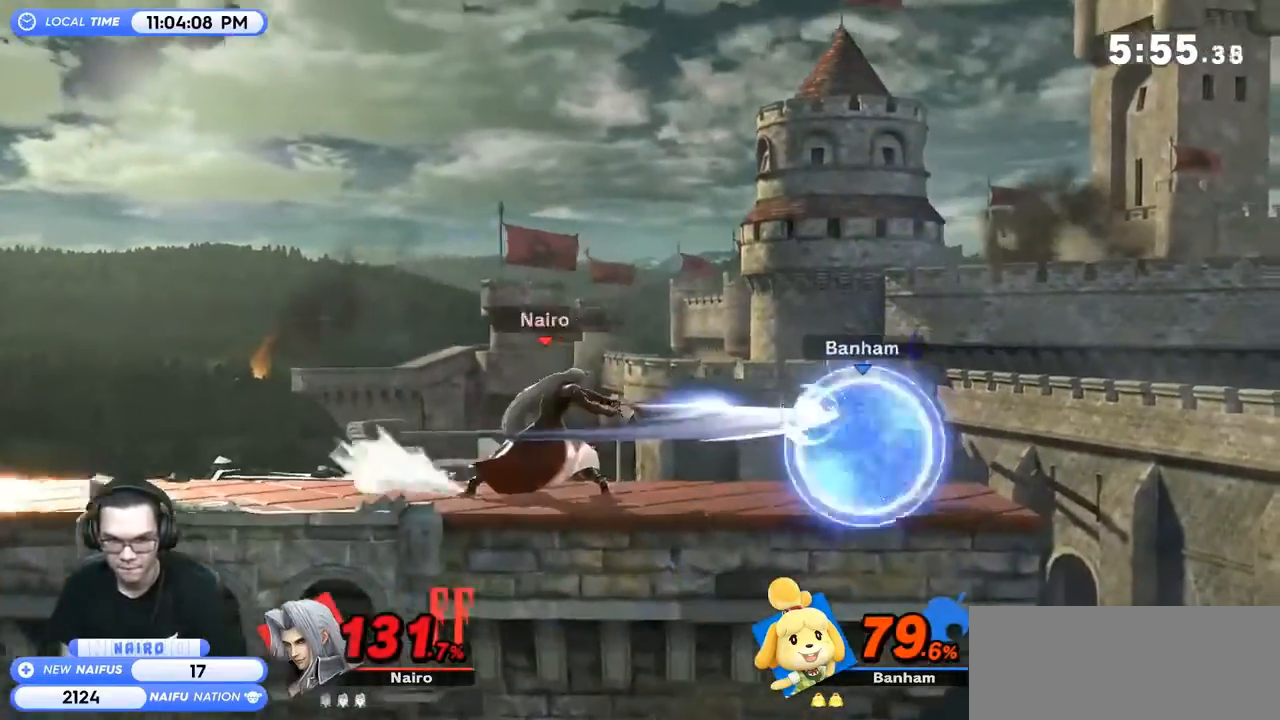
{"buttons": [], "left_stick": "right", "right_stick": "center", "events": [[233, "left_stick", "left"], [333, "Y", "down"], [367, "Y", "up"], [367, "left_stick", "right"], [433, "right_stick", "right"], [500, "right_stick", "center"]]}
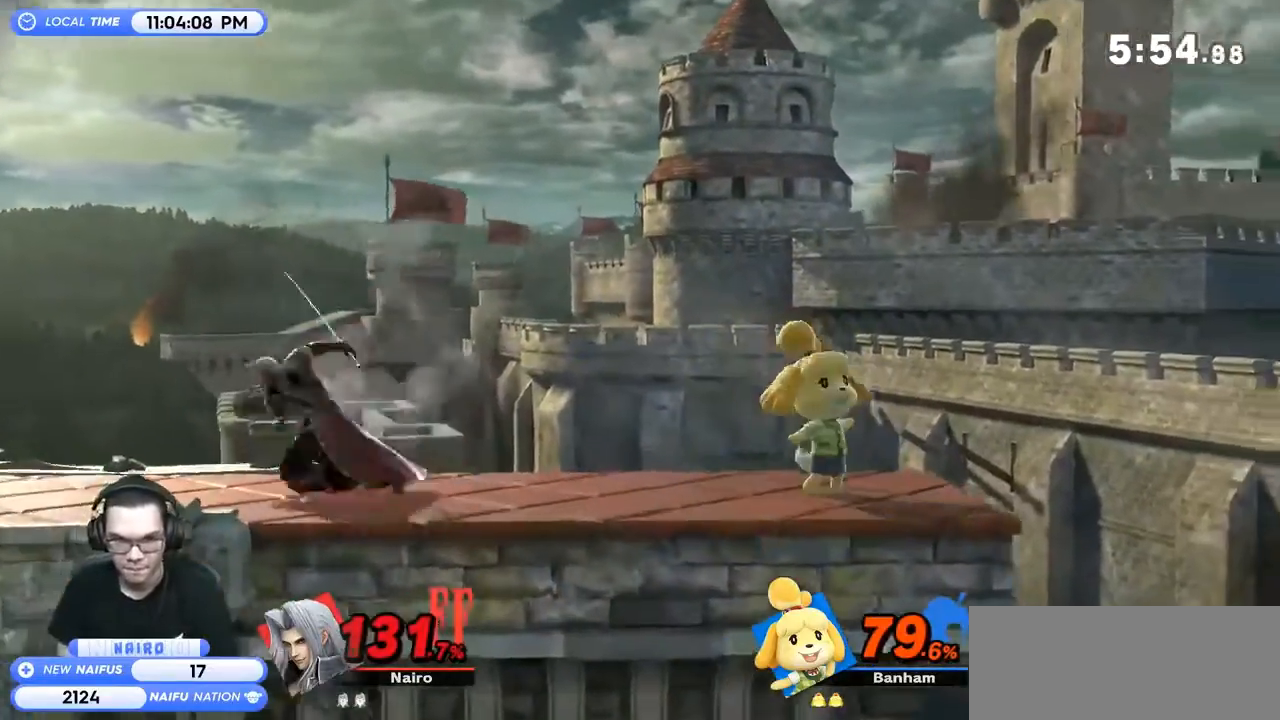
{"buttons": [], "left_stick": "right", "right_stick": "center", "events": [[167, "left_stick", "down-right"], [333, "left_stick", "center"], [433, "left_stick", "right"]]}
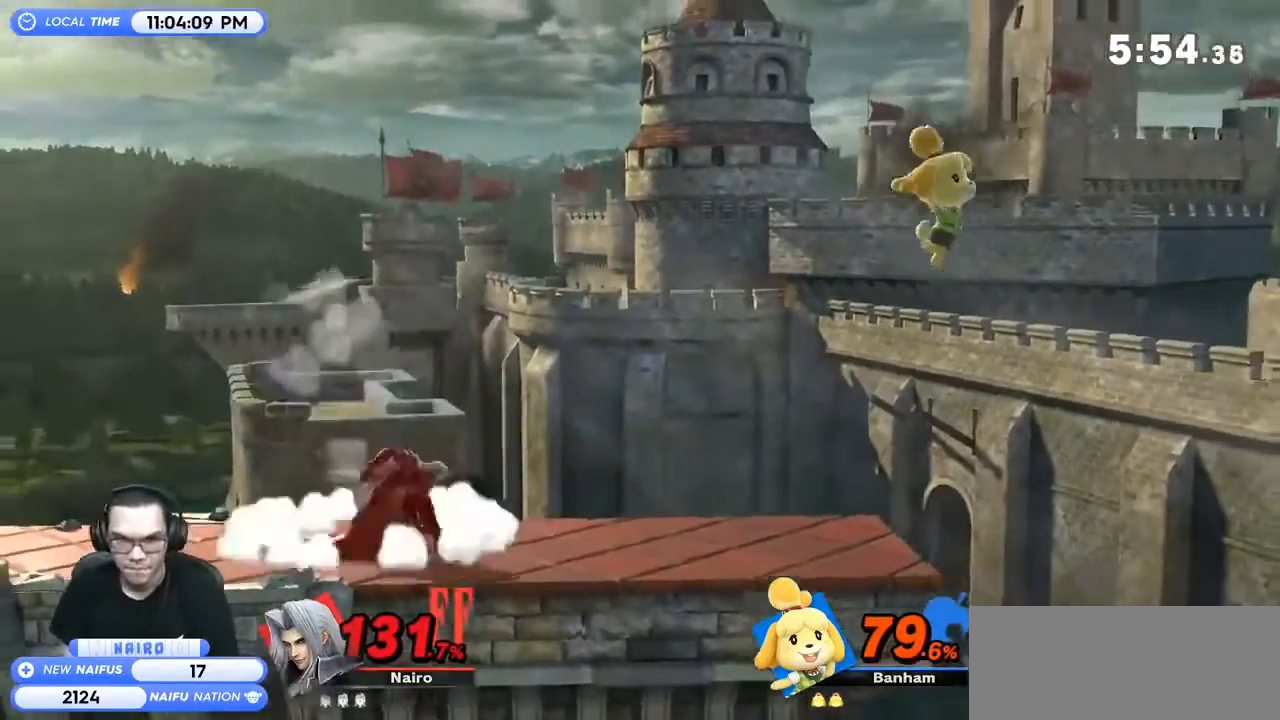
{"buttons": [], "left_stick": "center", "right_stick": "center", "events": [[133, "R1", "down"], [433, "left_stick", "center"], [467, "R1", "up"]]}
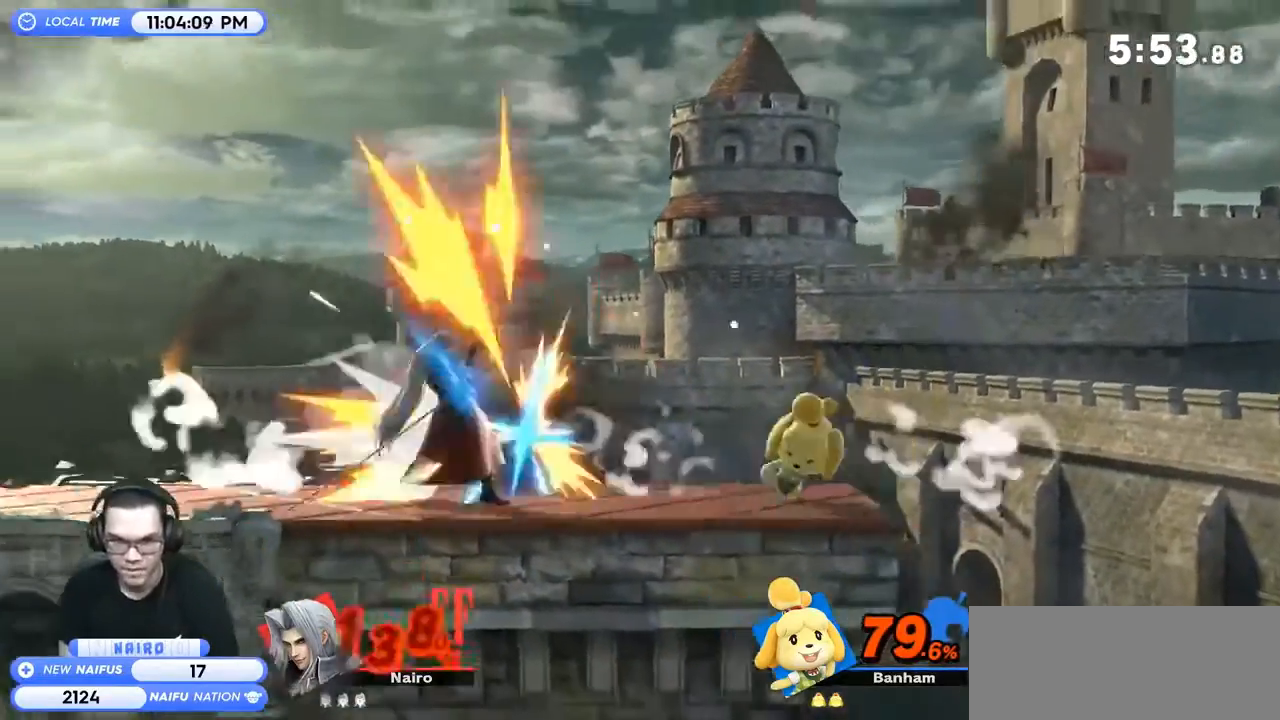
{"buttons": [], "left_stick": "center", "right_stick": "center", "events": [[200, "R1", "down"], [400, "R1", "up"]]}
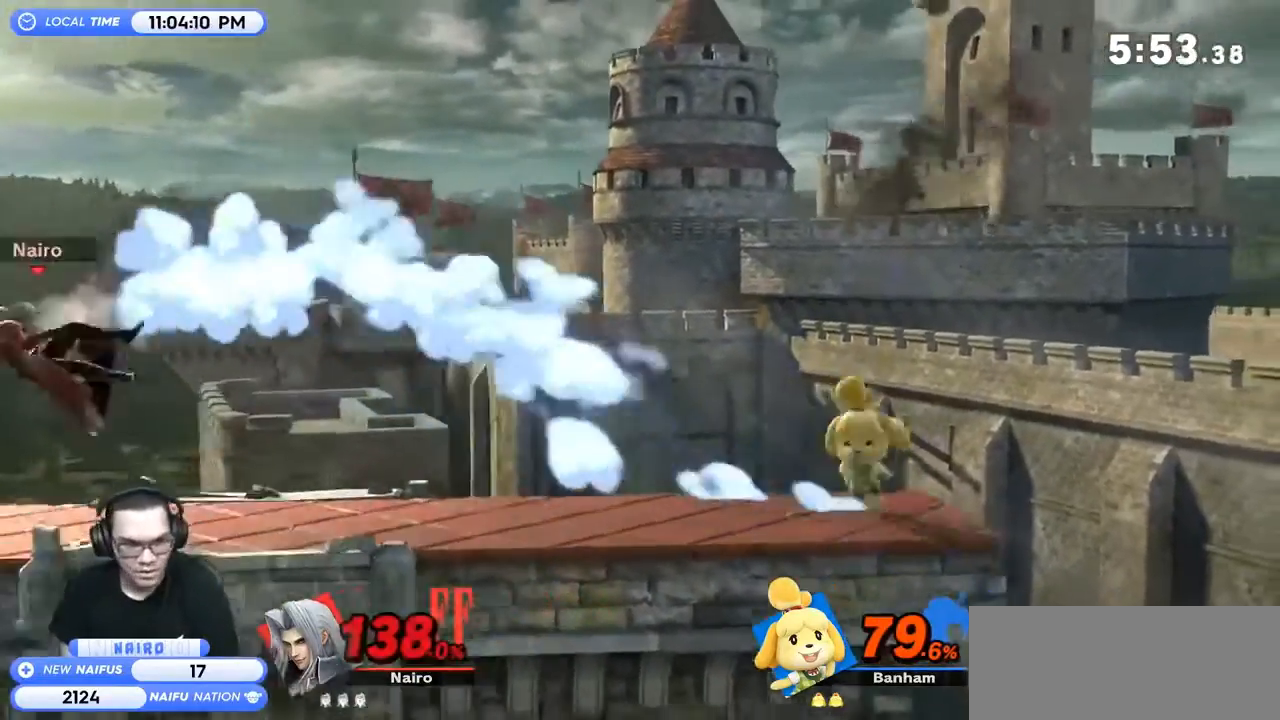
{"buttons": ["A"], "left_stick": "center", "right_stick": "center", "events": [[467, "A", "down"]]}
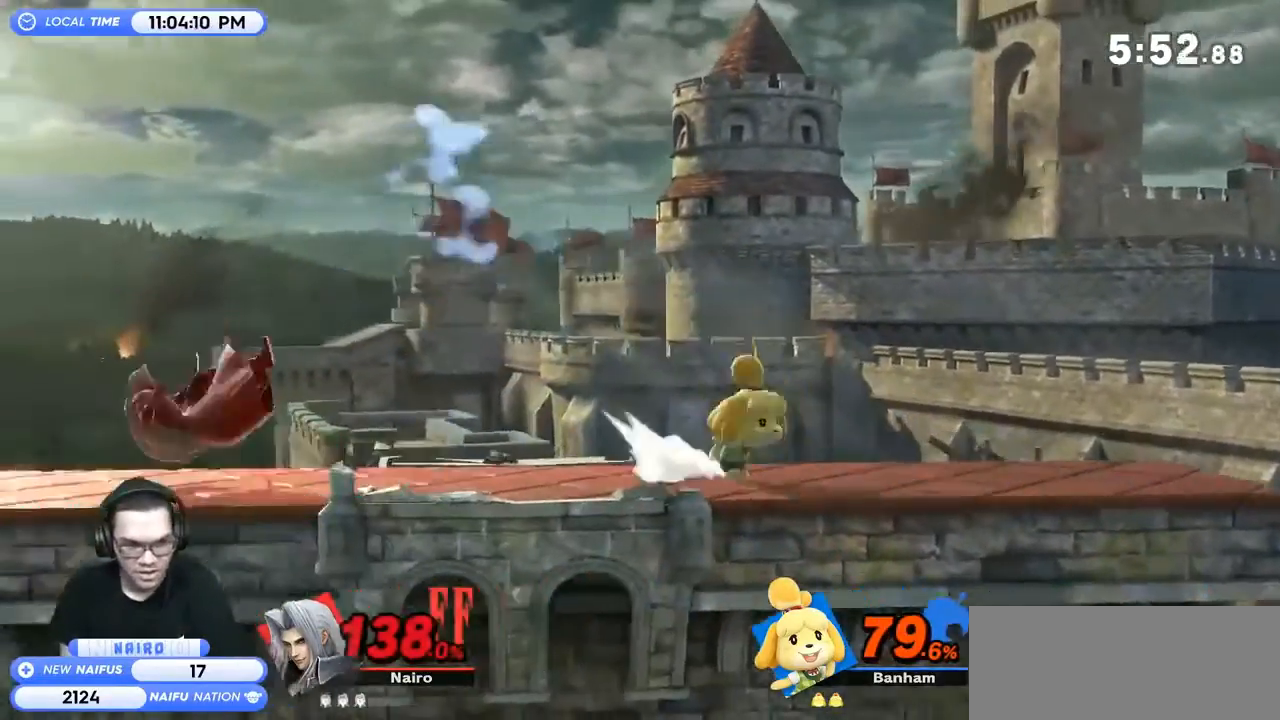
{"buttons": [], "left_stick": "right", "right_stick": "center", "events": [[67, "A", "up"], [167, "A", "down"], [233, "A", "up"], [300, "A", "down"], [300, "left_stick", "right"], [433, "A", "up"]]}
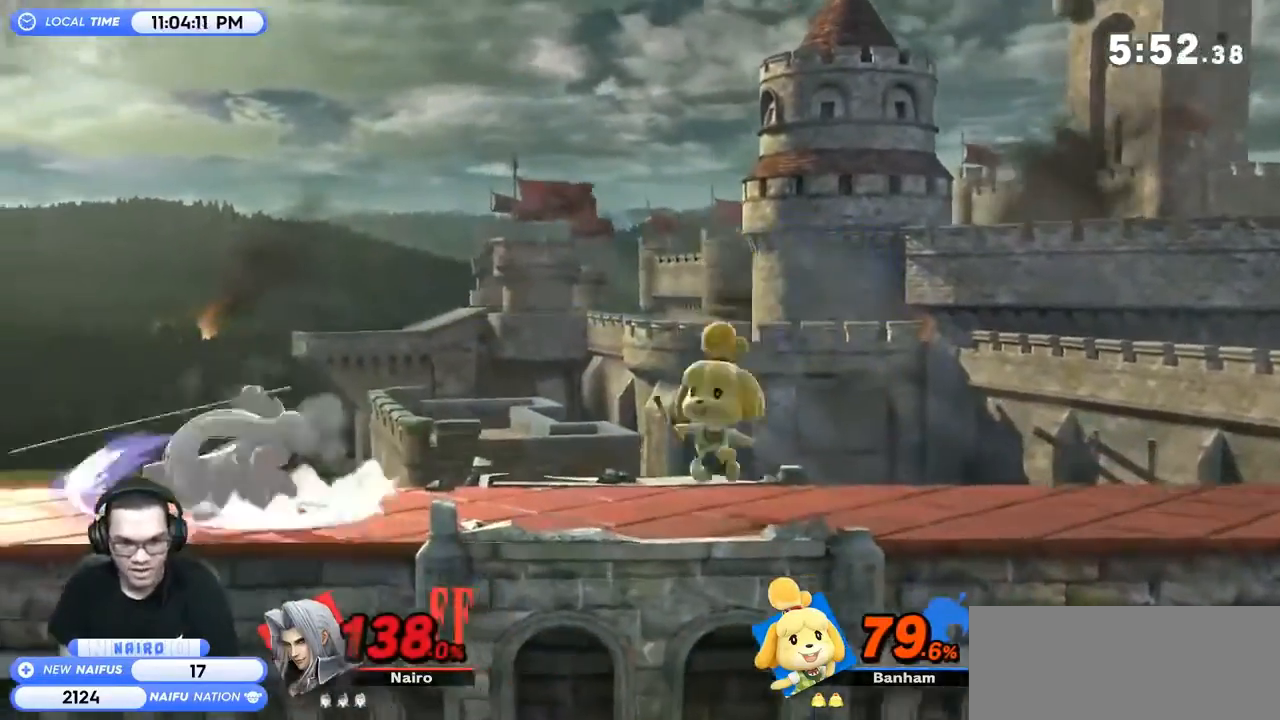
{"buttons": ["R1"], "left_stick": "center", "right_stick": "center", "events": [[33, "left_stick", "center"], [167, "R1", "down"]]}
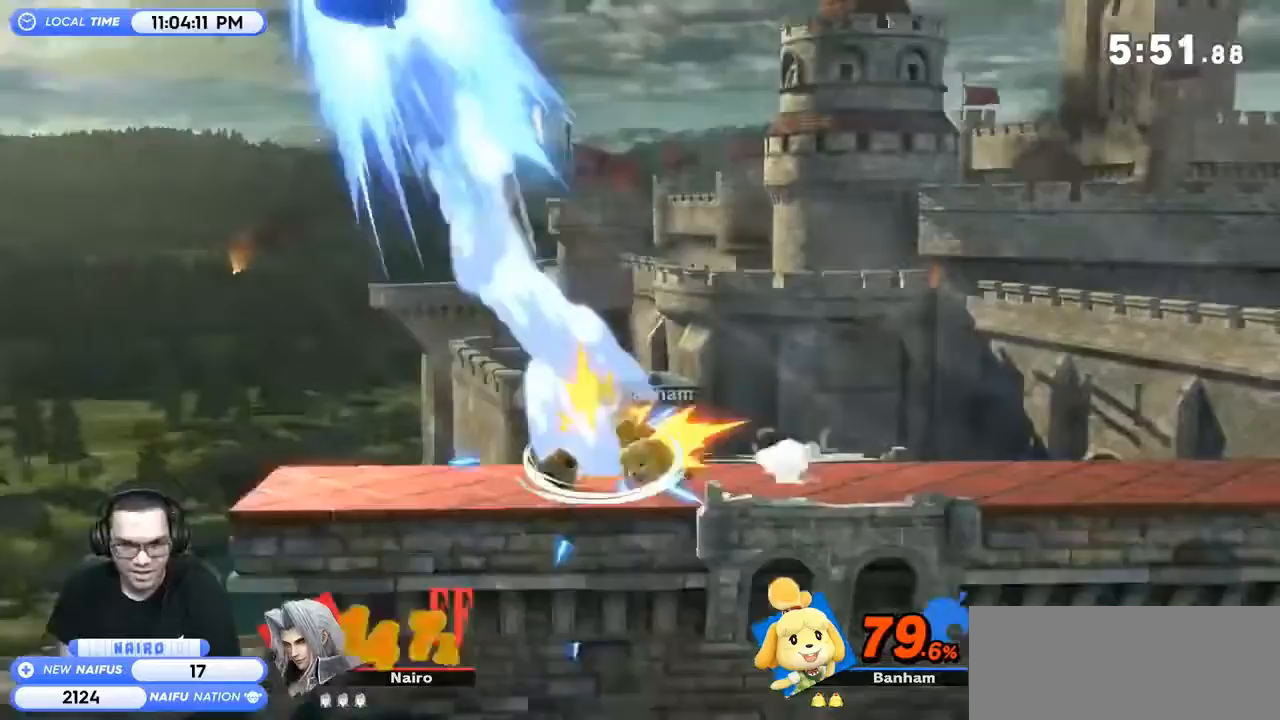
{"buttons": [], "left_stick": "center", "right_stick": "center", "events": [[33, "left_stick", "right"], [100, "R1", "up"], [233, "left_stick", "center"], [400, "A", "down"], [467, "A", "up"]]}
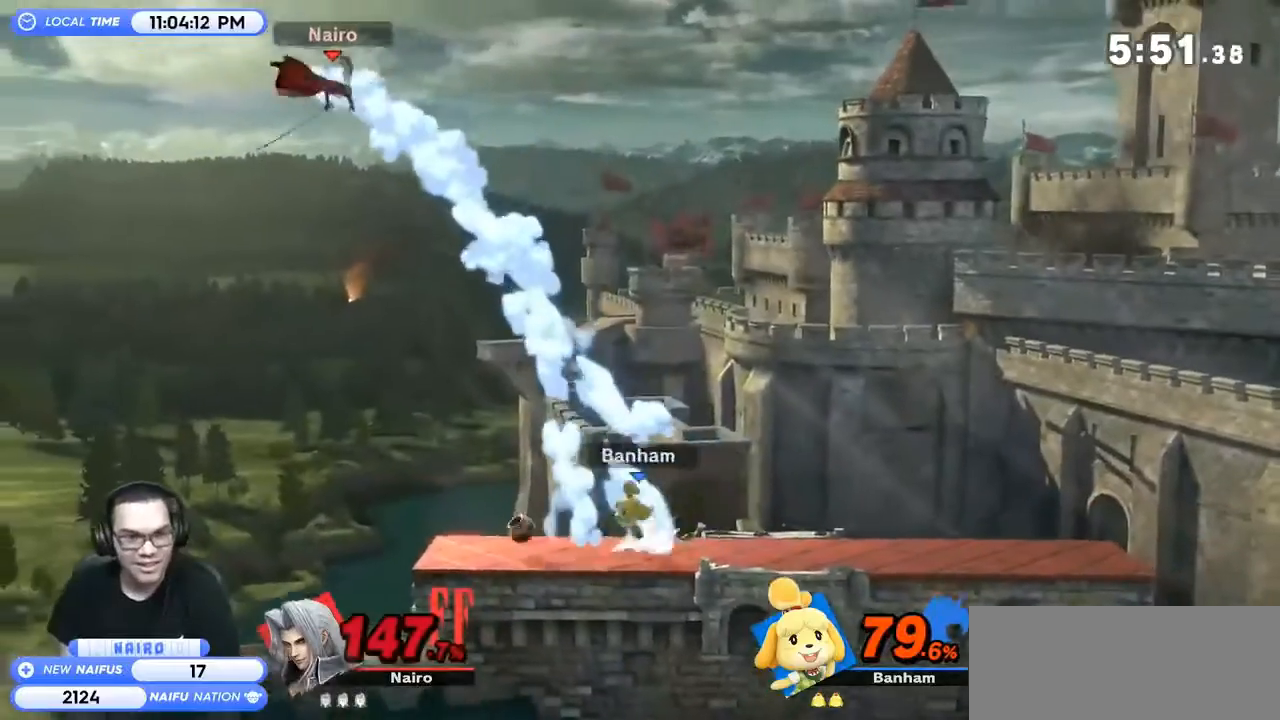
{"buttons": [], "left_stick": "right", "right_stick": "center", "events": [[367, "left_stick", "left"], [500, "left_stick", "right"]]}
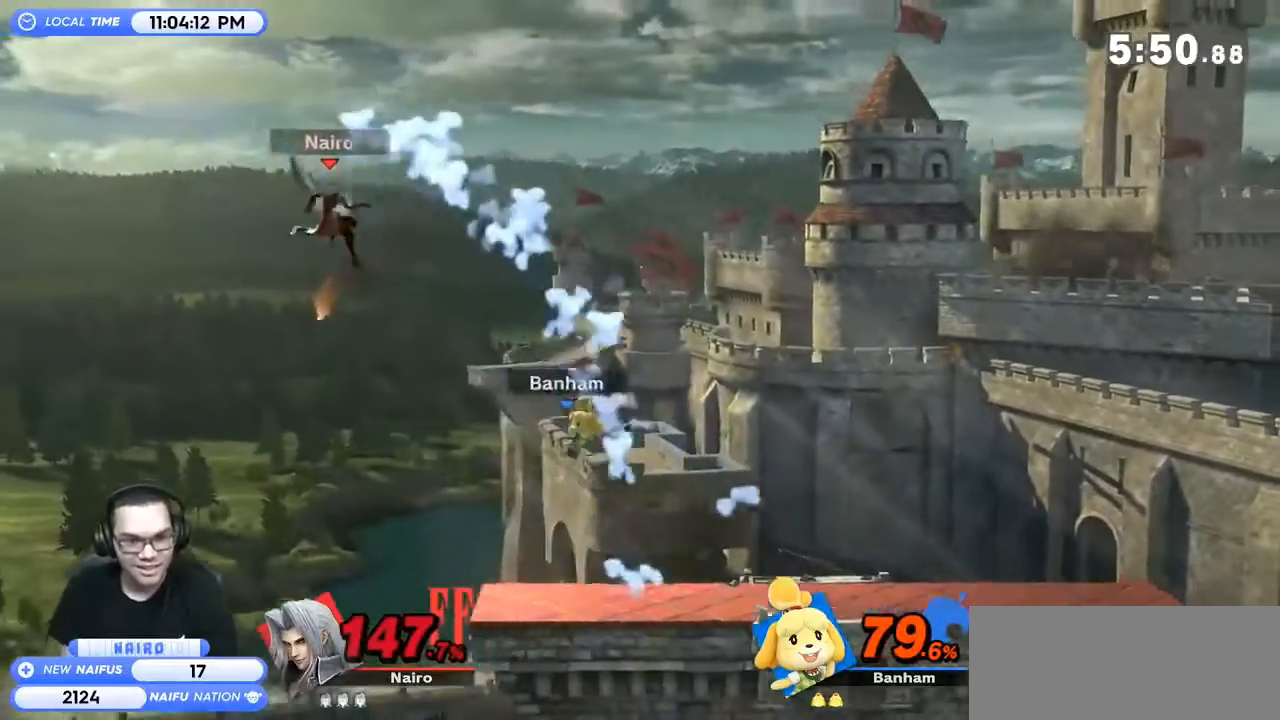
{"buttons": [], "left_stick": "down", "right_stick": "center", "events": [[300, "R1", "down"], [367, "left_stick", "down"], [433, "R1", "up"]]}
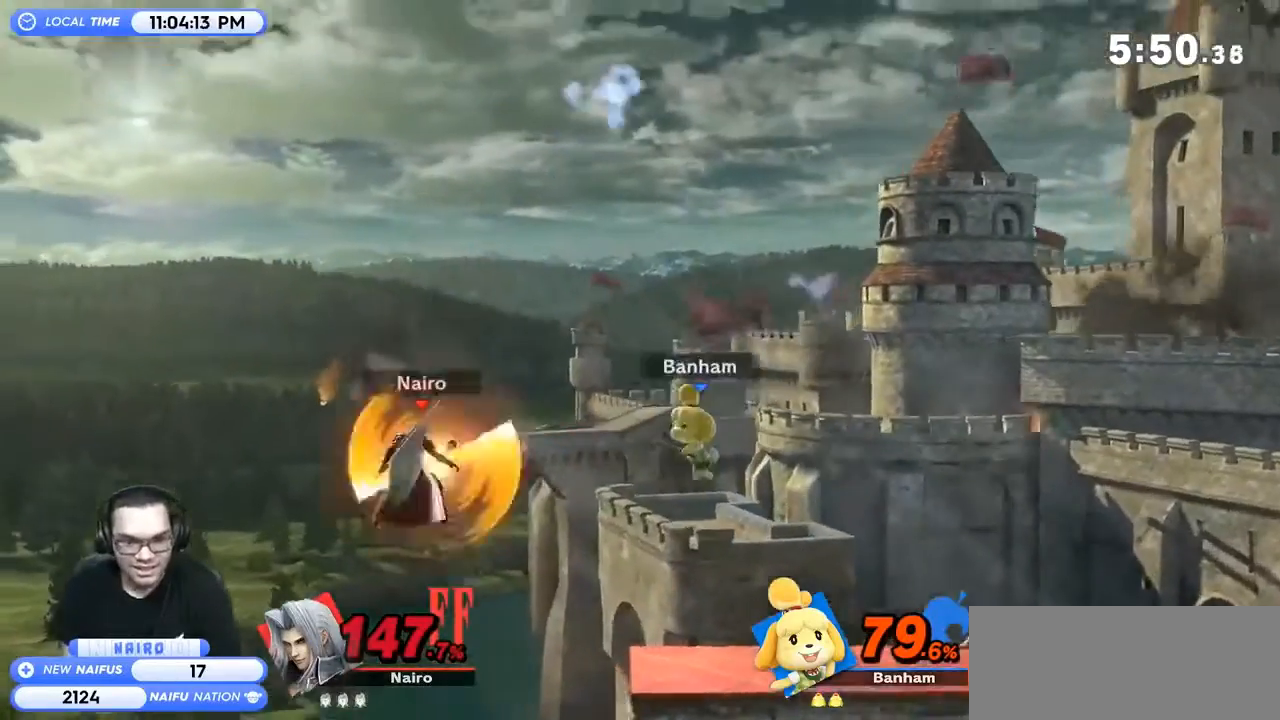
{"buttons": [], "left_stick": "down", "right_stick": "center", "events": [[67, "left_stick", "left"], [367, "R1", "down"], [433, "B", "down"], [467, "B", "up"], [467, "R1", "up"], [467, "left_stick", "down"]]}
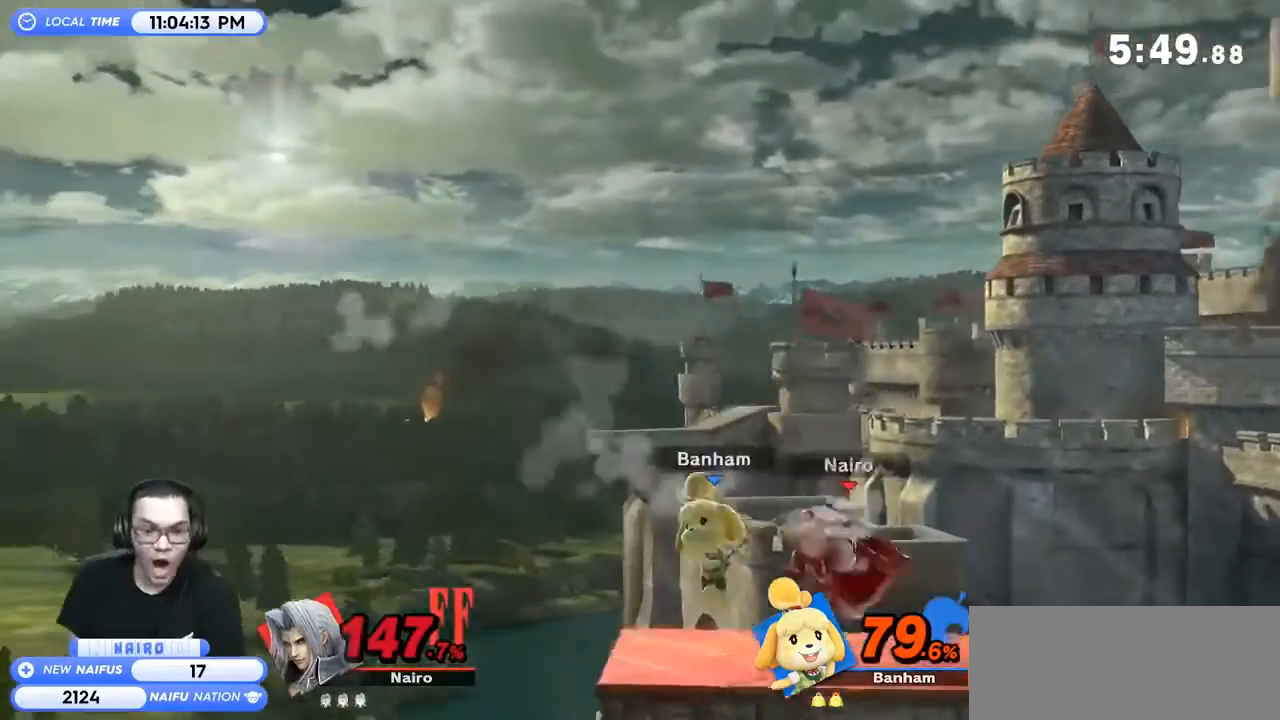
{"buttons": [], "left_stick": "down-left", "right_stick": "center", "events": [[33, "left_stick", "down-left"]]}
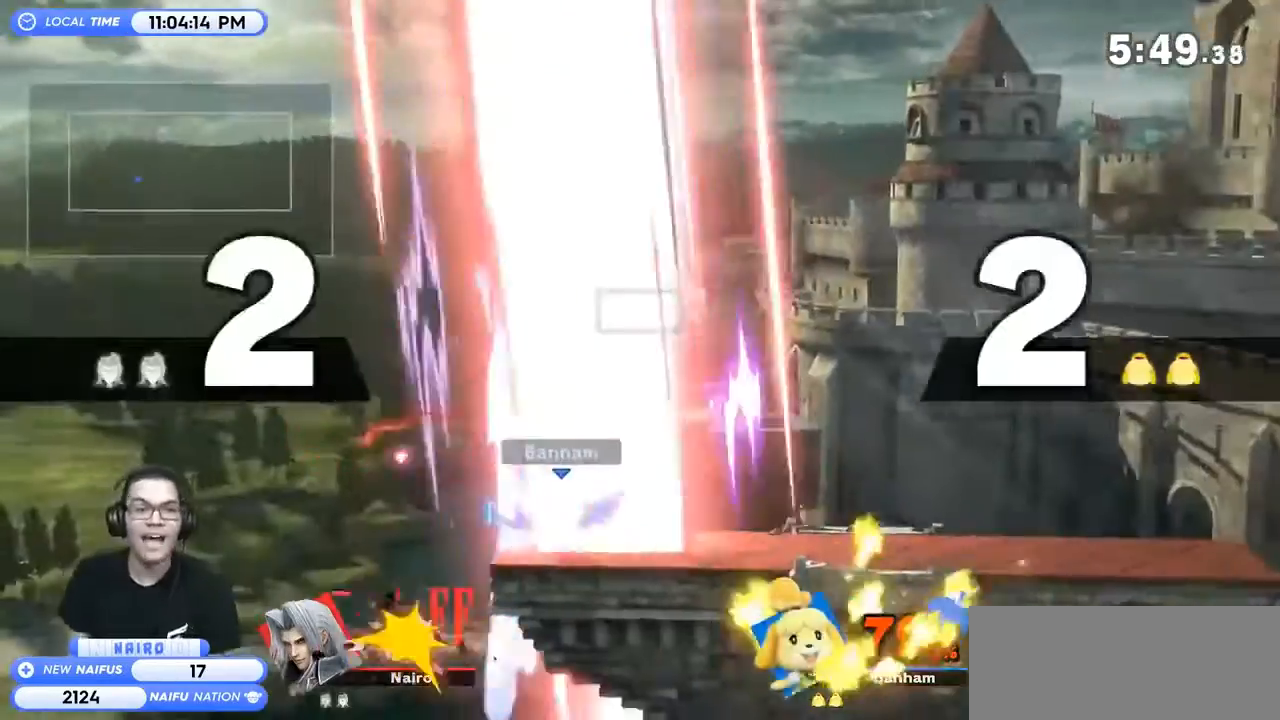
{"buttons": [], "left_stick": "center", "right_stick": "center", "events": [[133, "left_stick", "center"]]}
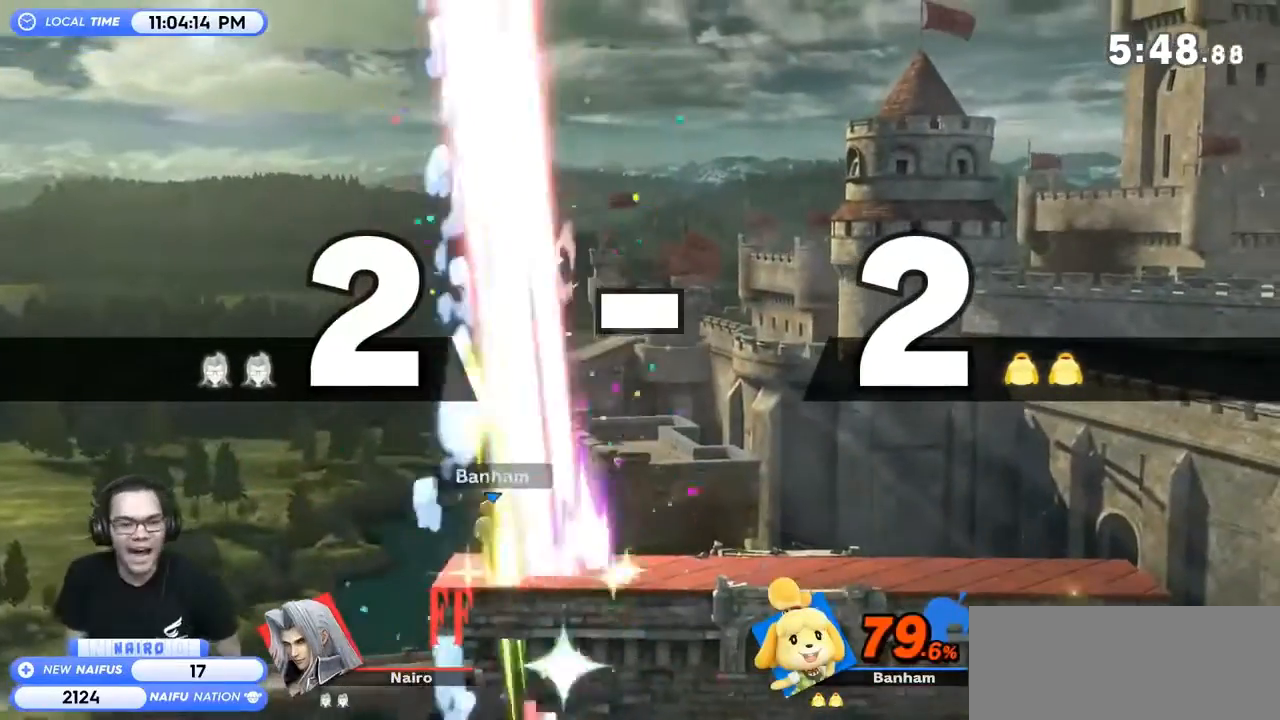
{"buttons": [], "left_stick": "center", "right_stick": "center", "events": []}
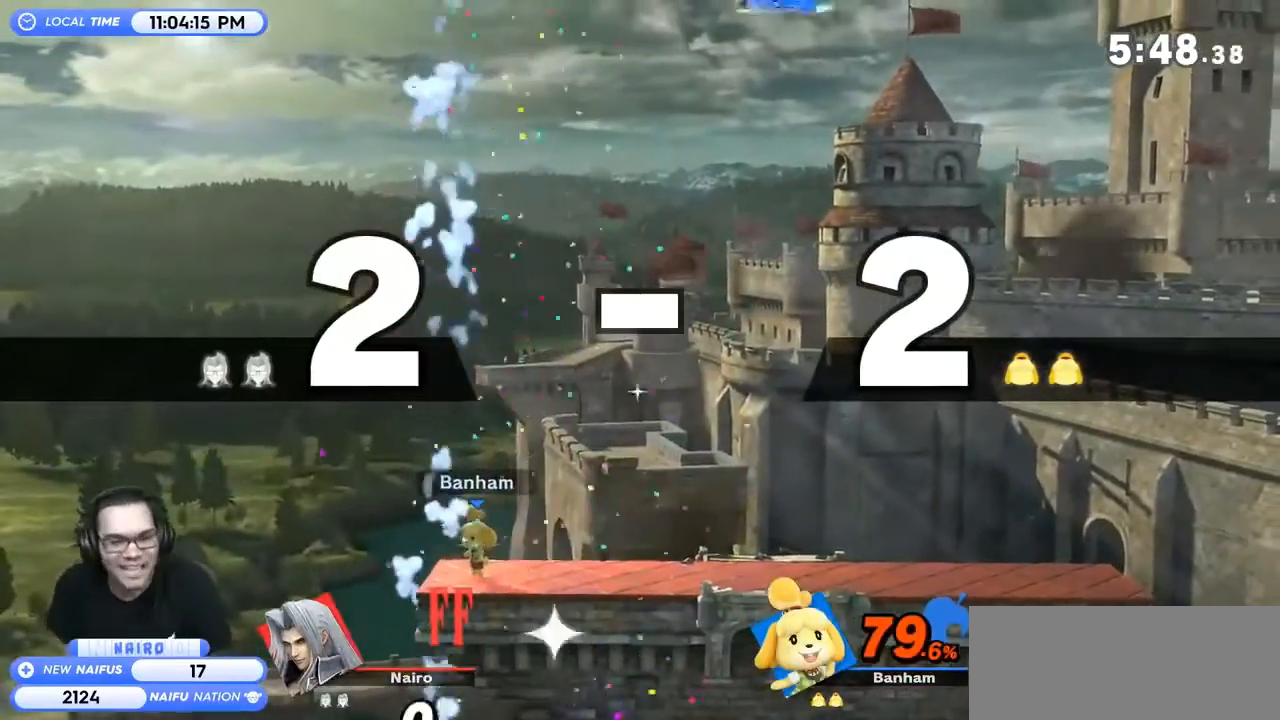
{"buttons": [], "left_stick": "center", "right_stick": "center", "events": [[67, "left_stick", "left"], [200, "left_stick", "center"]]}